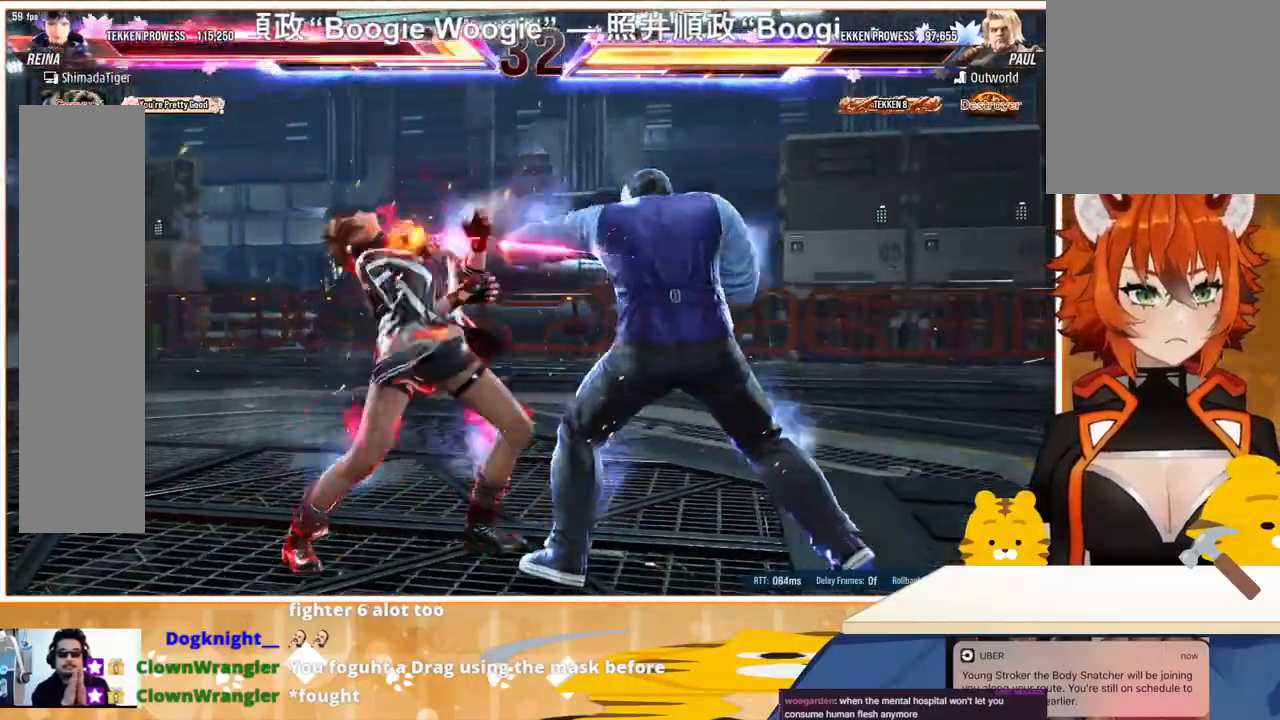
Gameplay with a controller (arcade stick); each line is a JSON object with the inputs held at the frame after it. "events" lists button and stick changes between this image and that frame as [ms after this image, input, new state], when the widget could be followed in between. Not read: L3 R3.
{"buttons": ["DPAD_LEFT"], "events": [[67, "CROSS", "up"], [67, "SQUARE", "up"], [200, "DPAD_RIGHT", "up"], [233, "DPAD_LEFT", "down"], [367, "DPAD_LEFT", "up"], [400, "DPAD_LEFT", "down"]]}
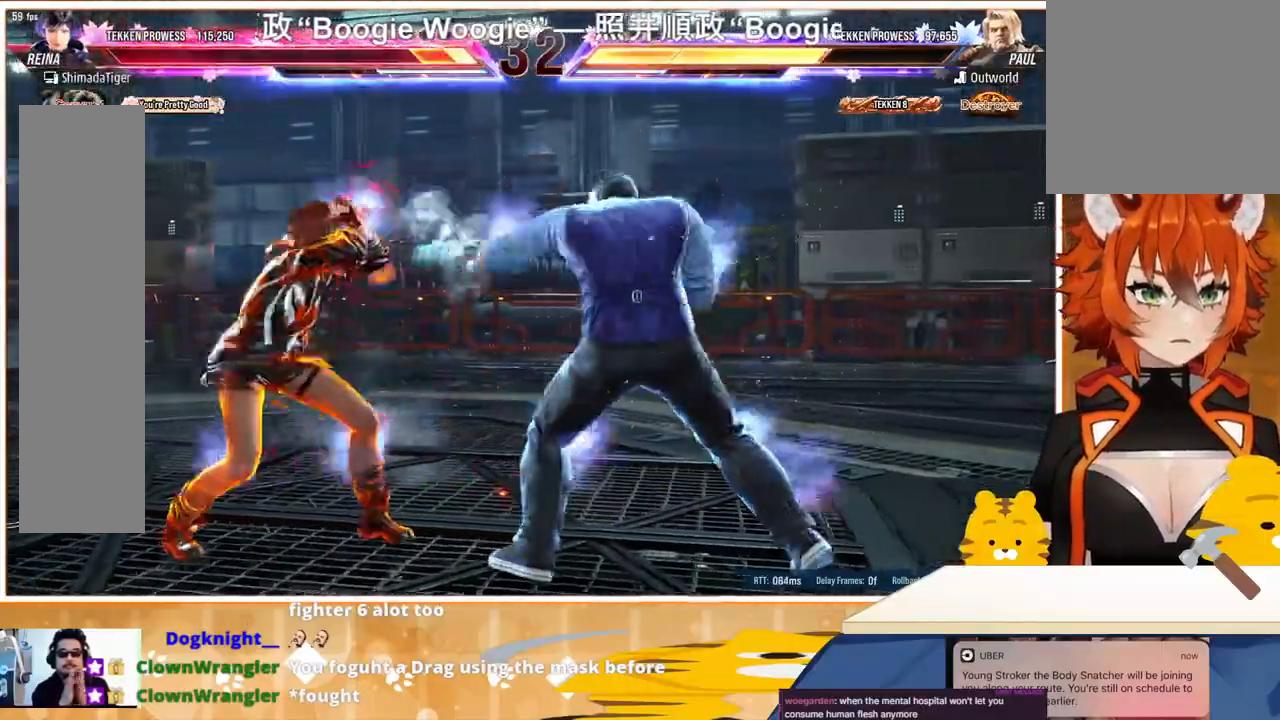
{"buttons": ["DPAD_LEFT"], "events": []}
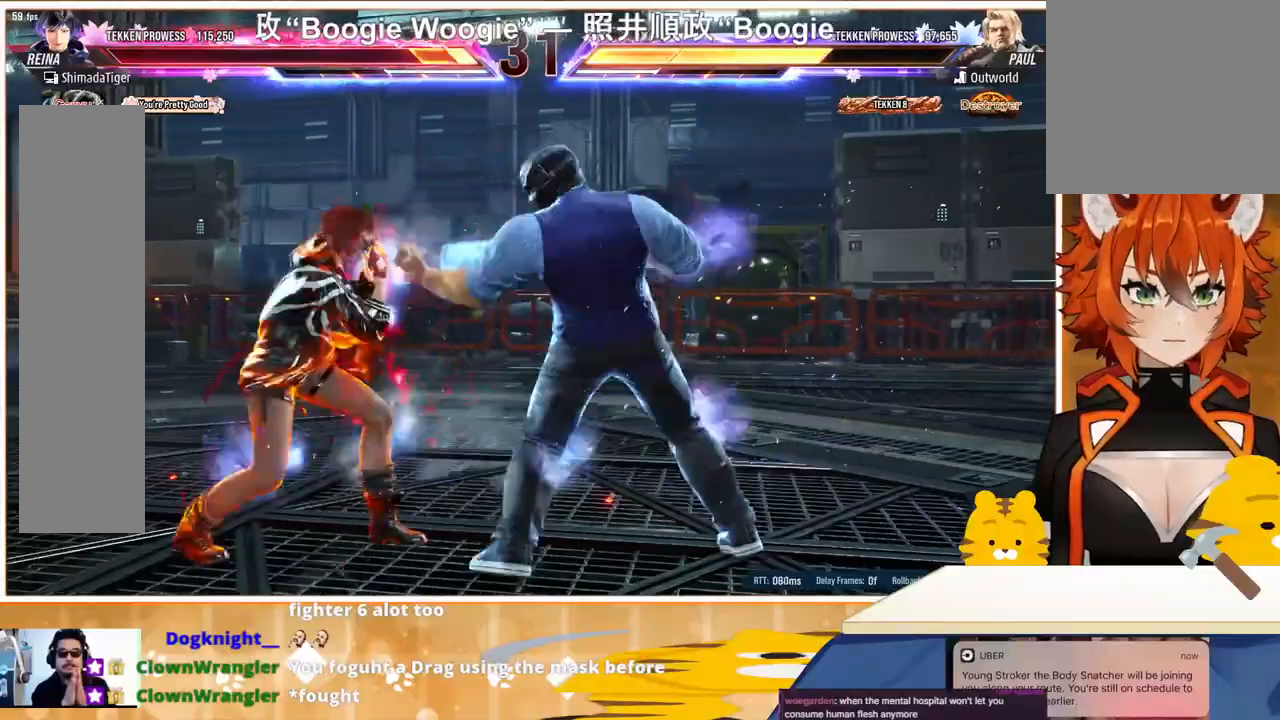
{"buttons": ["DPAD_LEFT"], "events": []}
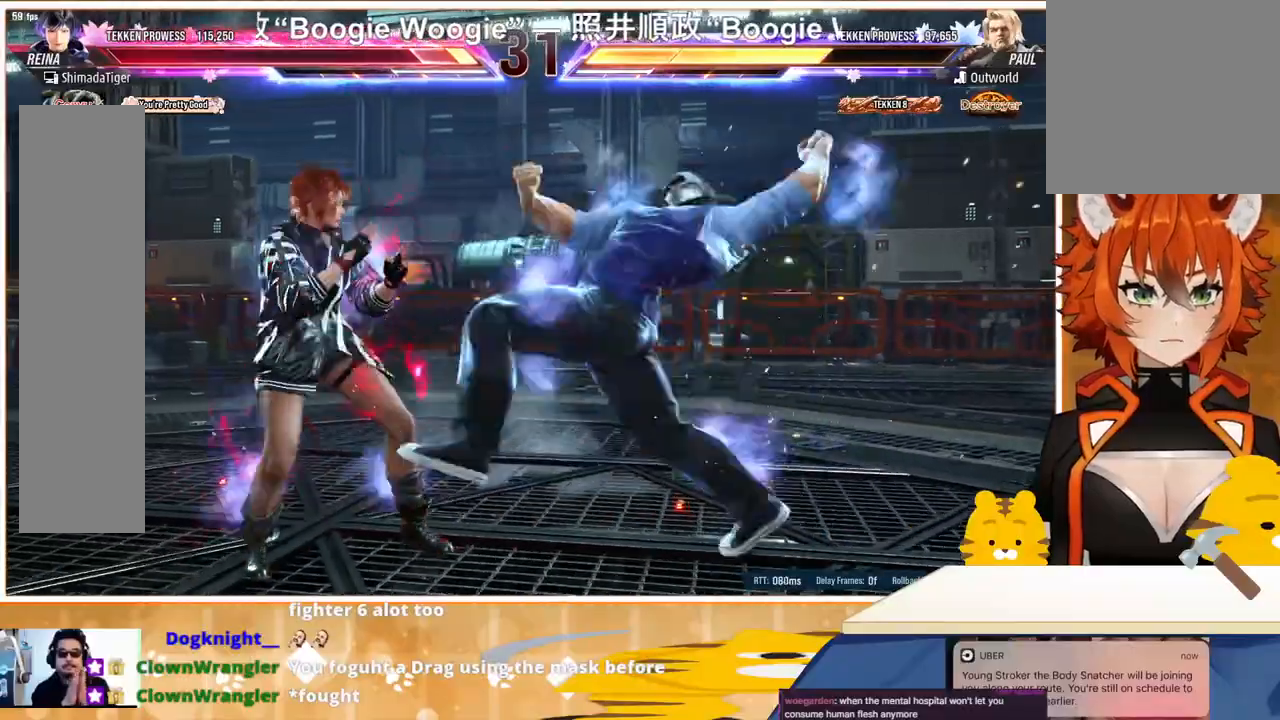
{"buttons": [], "events": [[400, "DPAD_LEFT", "up"], [433, "DPAD_RIGHT", "down"], [500, "DPAD_RIGHT", "up"]]}
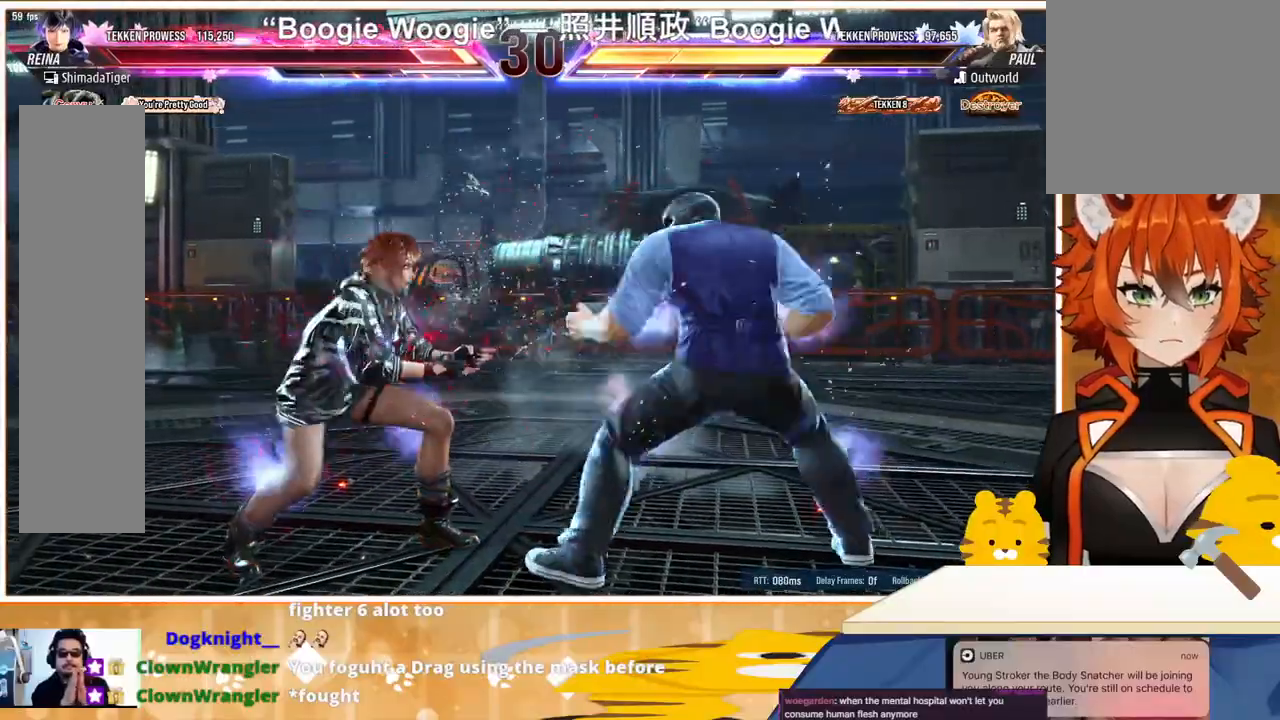
{"buttons": ["DPAD_RIGHT"], "events": [[100, "DPAD_RIGHT", "down"], [167, "TRIANGLE", "down"], [267, "TRIANGLE", "up"], [433, "CROSS", "down"], [433, "SQUARE", "down"], [500, "CROSS", "up"], [500, "SQUARE", "up"]]}
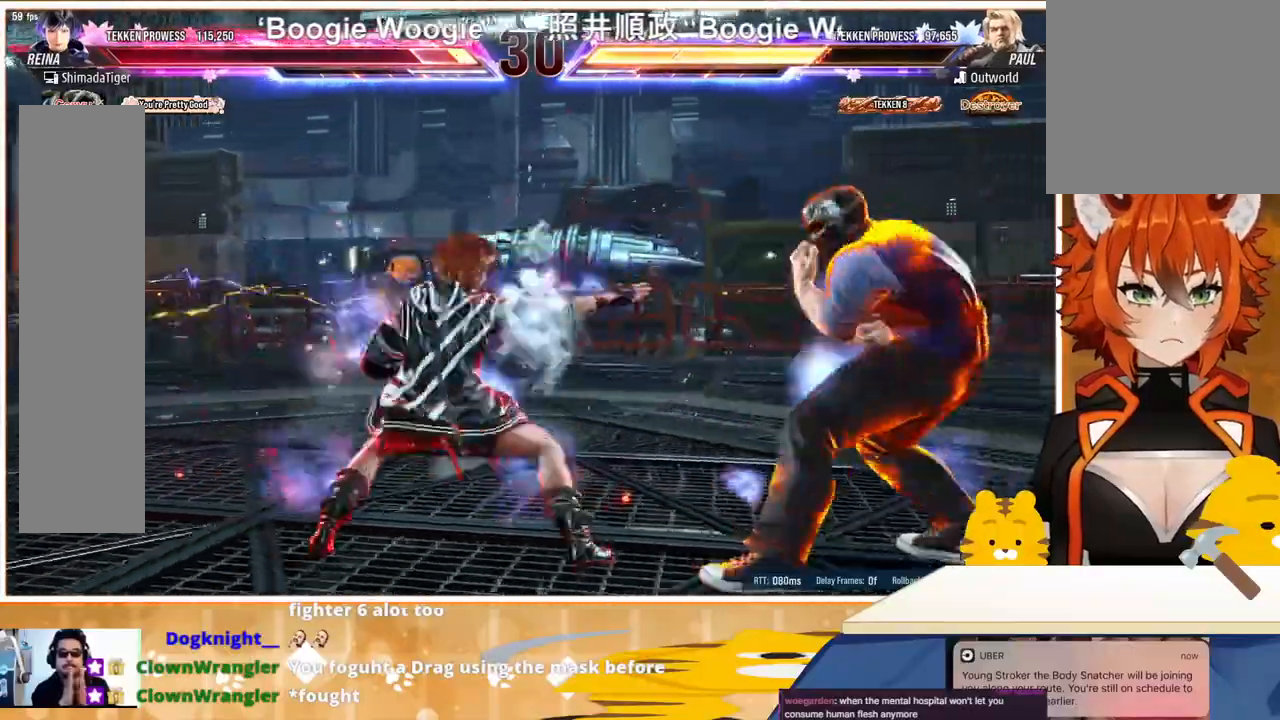
{"buttons": ["CROSS", "SQUARE", "DPAD_RIGHT"], "events": [[100, "CROSS", "down"], [100, "SQUARE", "down"], [167, "CROSS", "up"], [167, "SQUARE", "up"], [200, "CROSS", "down"], [200, "SQUARE", "down"], [267, "CROSS", "up"], [267, "SQUARE", "up"], [367, "CROSS", "down"], [367, "SQUARE", "down"], [400, "CROSS", "up"], [400, "SQUARE", "up"], [467, "CROSS", "down"], [467, "SQUARE", "down"]]}
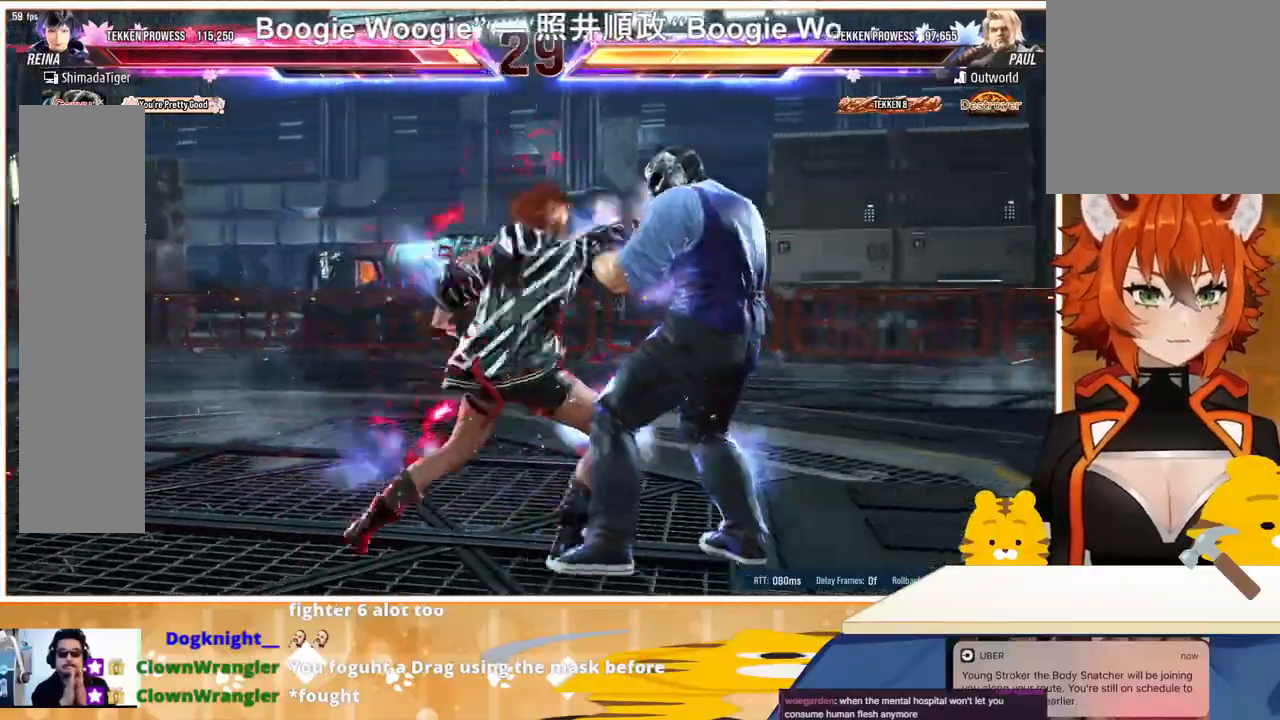
{"buttons": [], "events": [[33, "CROSS", "up"], [33, "SQUARE", "up"], [233, "DPAD_RIGHT", "up"]]}
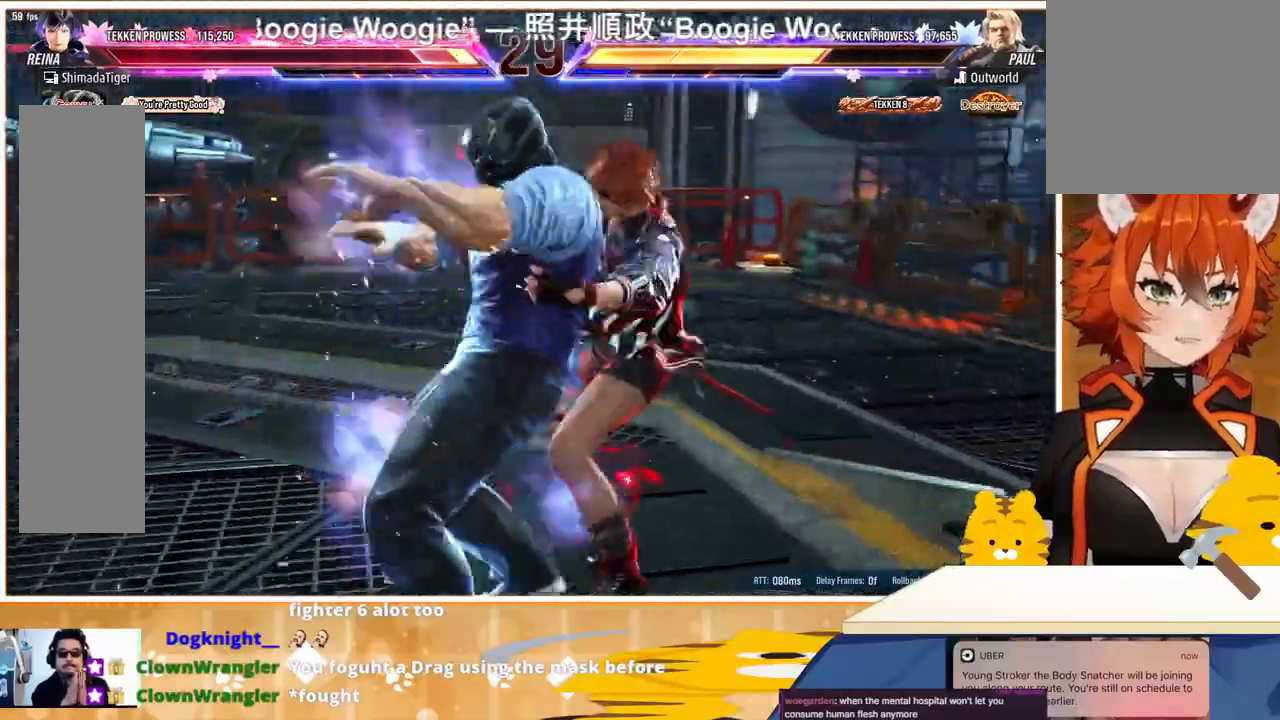
{"buttons": [], "events": []}
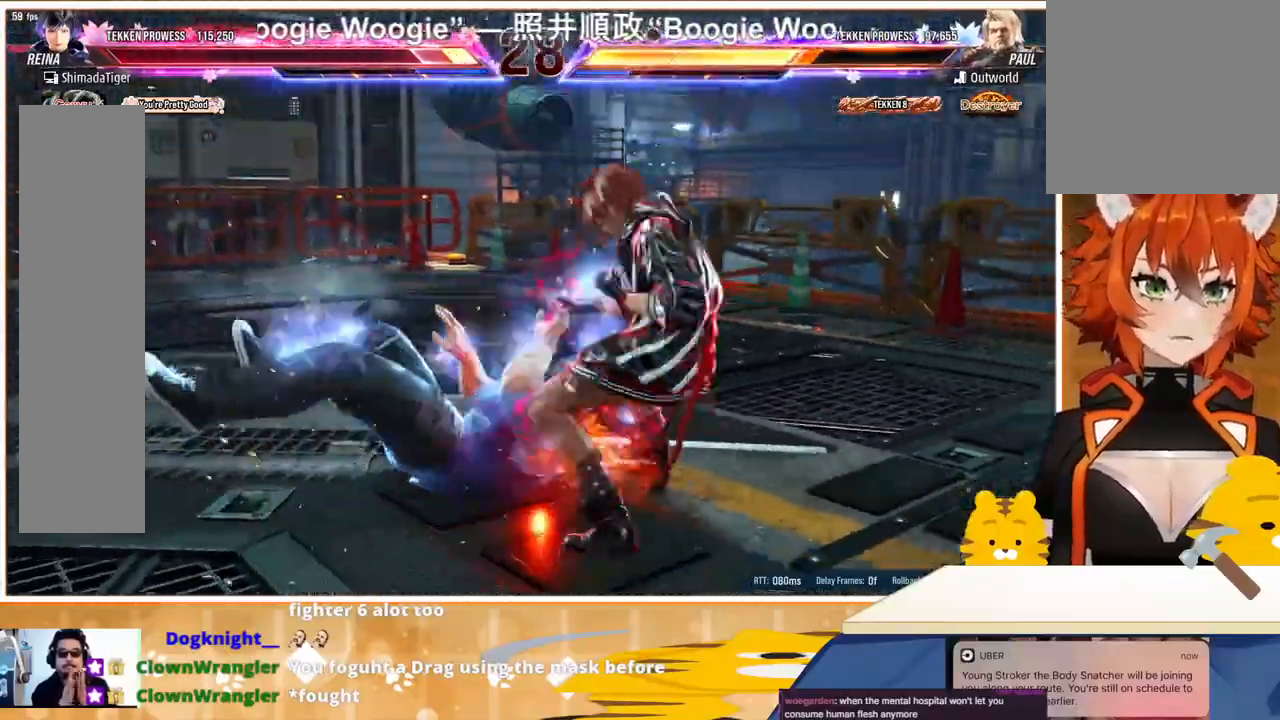
{"buttons": [], "events": [[300, "DPAD_DOWN", "down"], [333, "DPAD_DOWN", "up"], [433, "DPAD_DOWN", "down"], [500, "DPAD_DOWN", "up"]]}
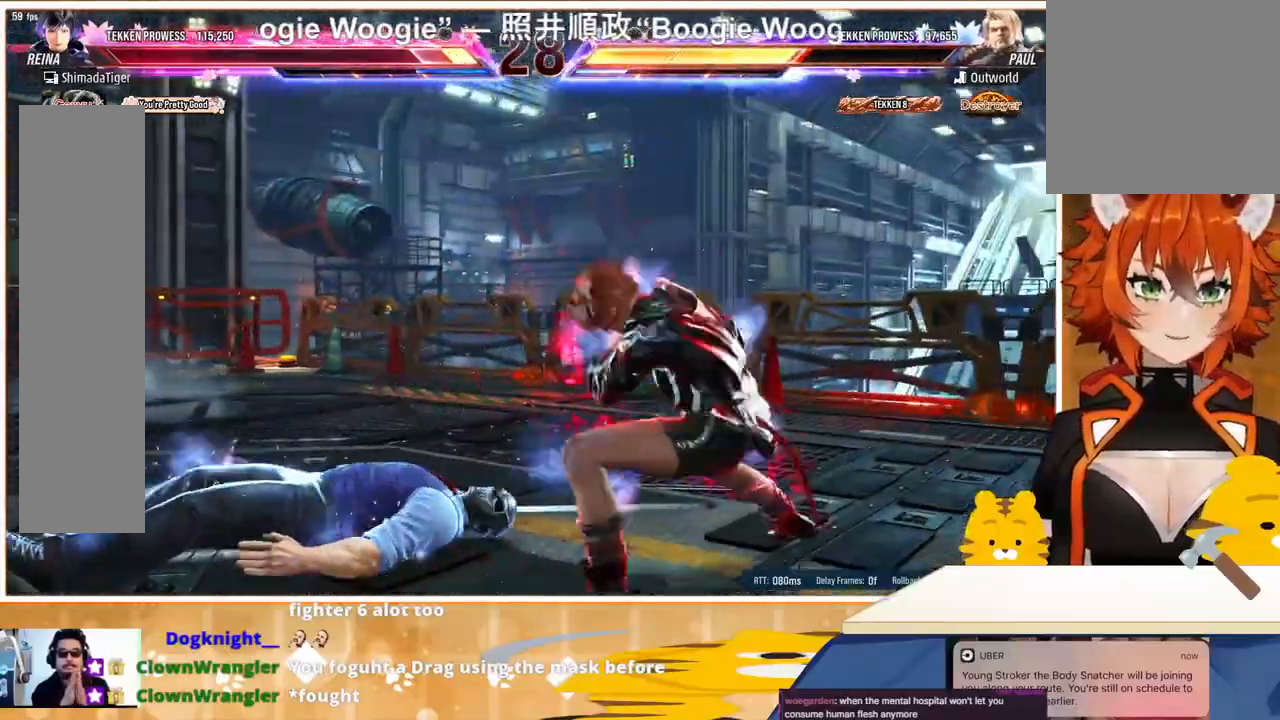
{"buttons": ["DPAD_DOWN"], "events": [[33, "DPAD_RIGHT", "down"], [133, "DPAD_RIGHT", "up"], [200, "DPAD_RIGHT", "down"], [333, "DPAD_DOWN", "down"], [333, "DPAD_RIGHT", "up"], [400, "DPAD_DOWN", "up"], [500, "DPAD_DOWN", "down"]]}
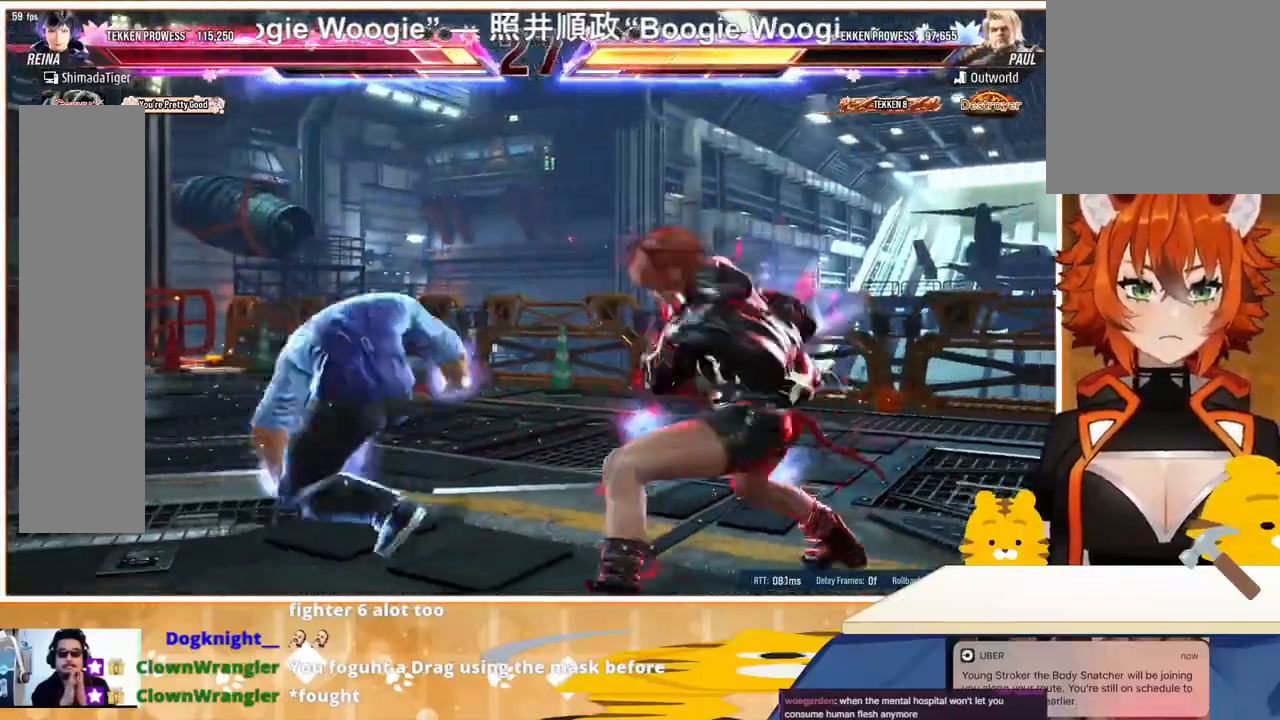
{"buttons": [], "events": [[67, "DPAD_DOWN", "up"], [133, "DPAD_LEFT", "down"], [200, "CROSS", "down"], [267, "CROSS", "up"], [333, "DPAD_LEFT", "up"], [433, "DPAD_LEFT", "down"], [500, "DPAD_LEFT", "up"]]}
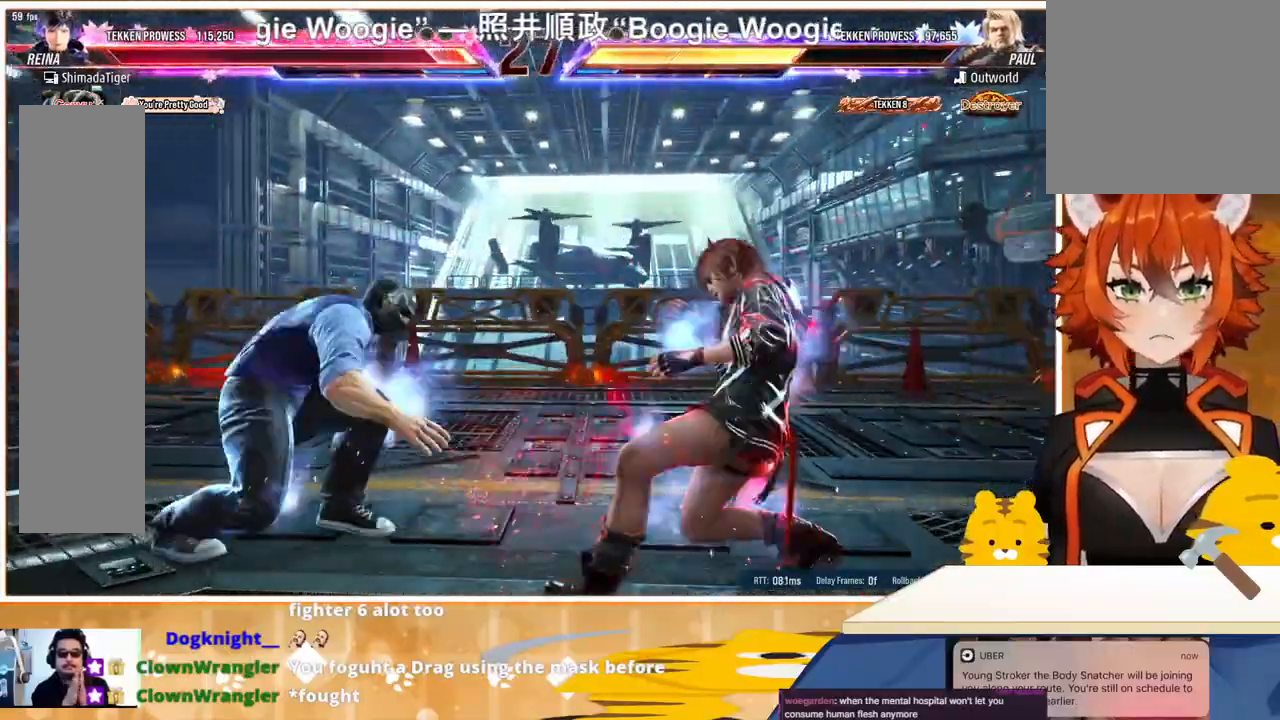
{"buttons": ["DPAD_RIGHT"], "events": [[33, "DPAD_RIGHT", "down"], [100, "DPAD_RIGHT", "up"], [167, "DPAD_RIGHT", "down"], [300, "DPAD_RIGHT", "up"], [467, "DPAD_RIGHT", "down"]]}
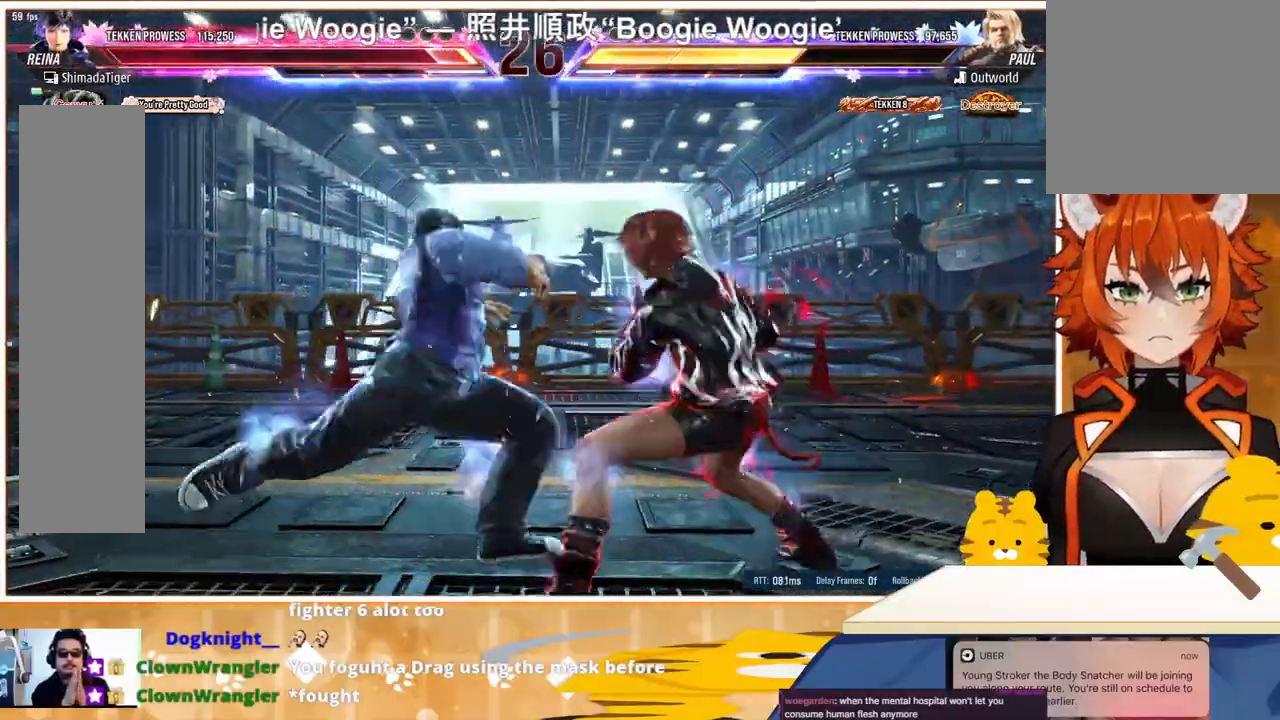
{"buttons": [], "events": [[500, "DPAD_RIGHT", "up"]]}
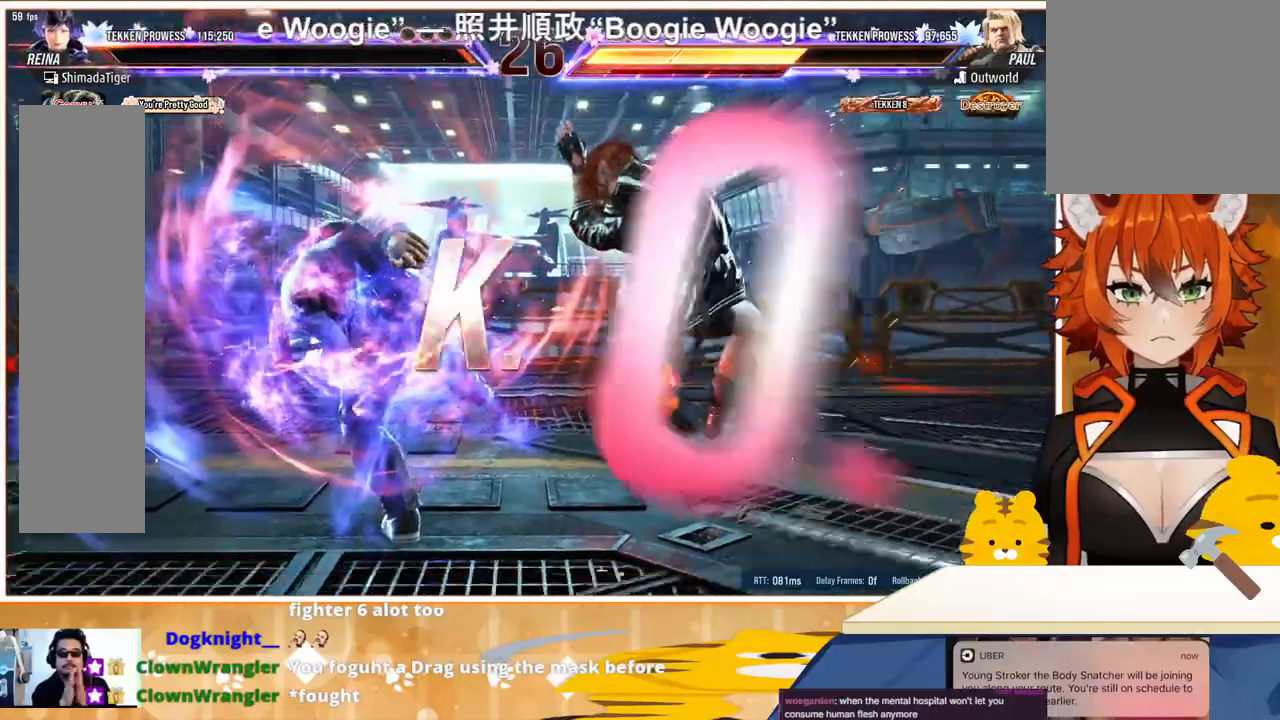
{"buttons": ["DPAD_DOWN"], "events": [[100, "TRIANGLE", "down"], [200, "TRIANGLE", "up"], [233, "TRIANGLE", "down"], [267, "DPAD_DOWN", "down"], [333, "DPAD_DOWN", "up"], [333, "TRIANGLE", "up"], [433, "DPAD_DOWN", "down"]]}
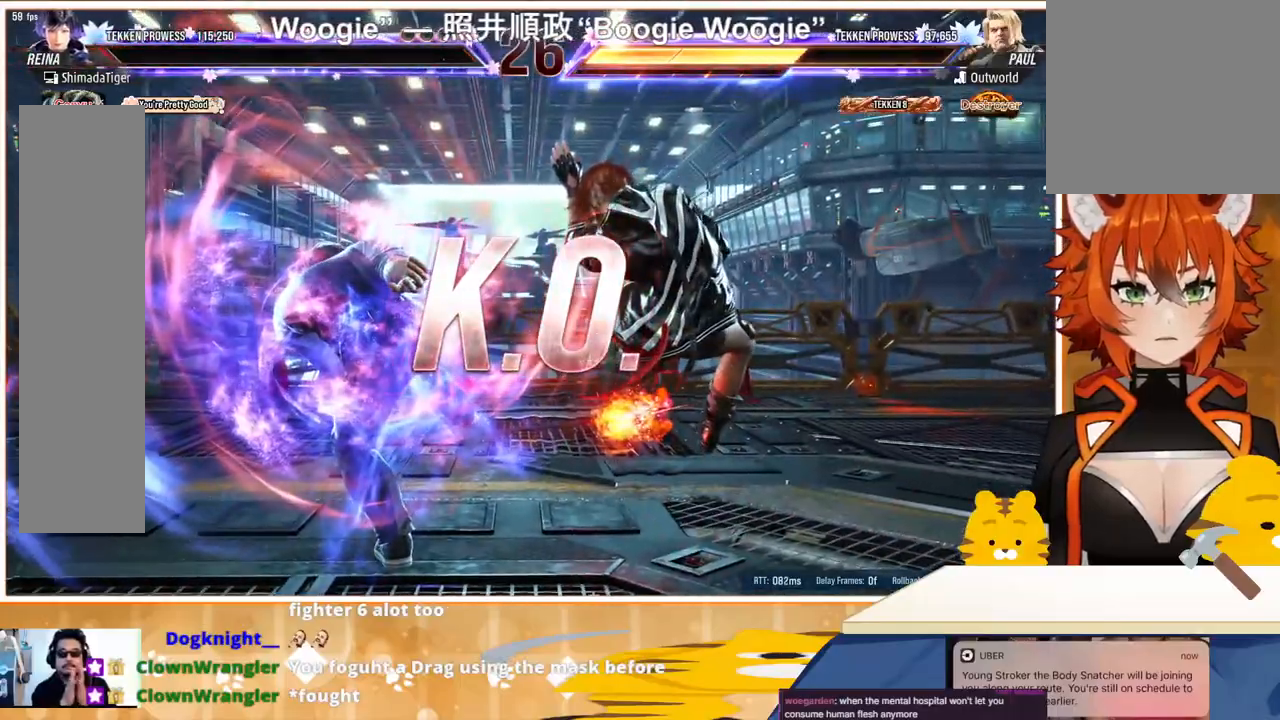
{"buttons": [], "events": [[33, "DPAD_DOWN", "up"]]}
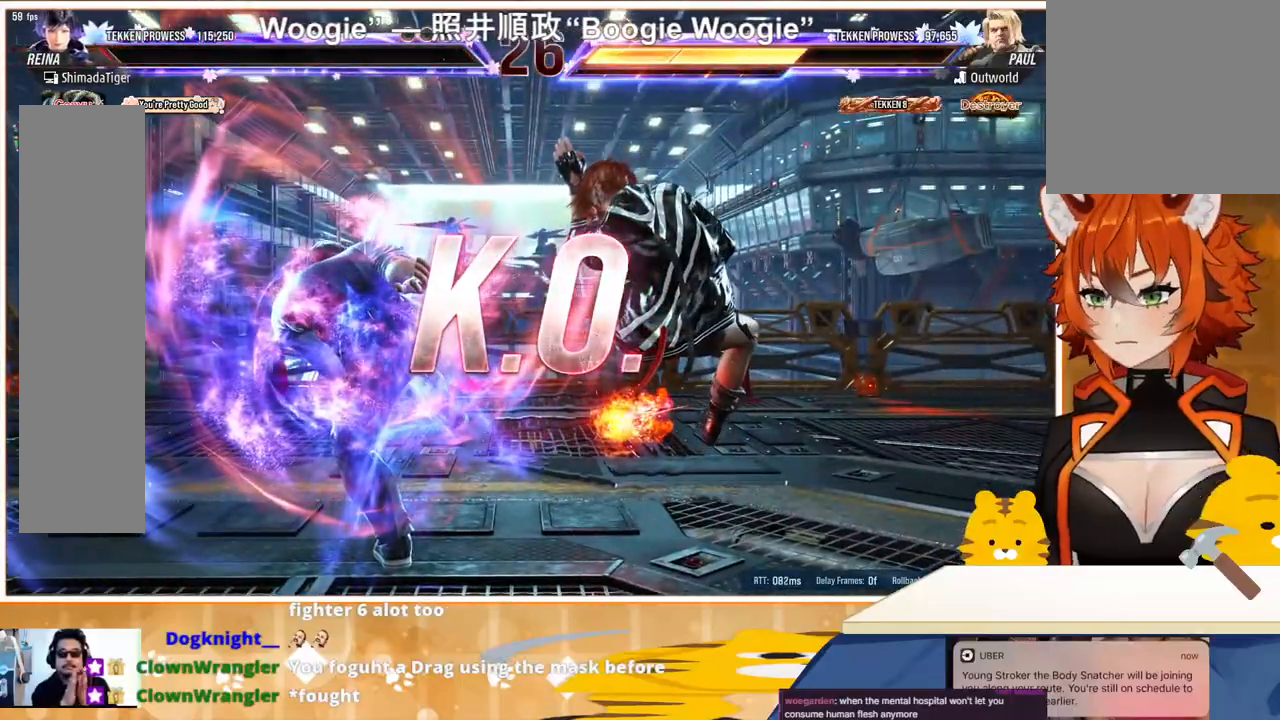
{"buttons": ["CROSS"], "events": [[133, "CROSS", "down"], [200, "CROSS", "up"], [267, "CROSS", "down"], [333, "CROSS", "up"], [467, "CROSS", "down"]]}
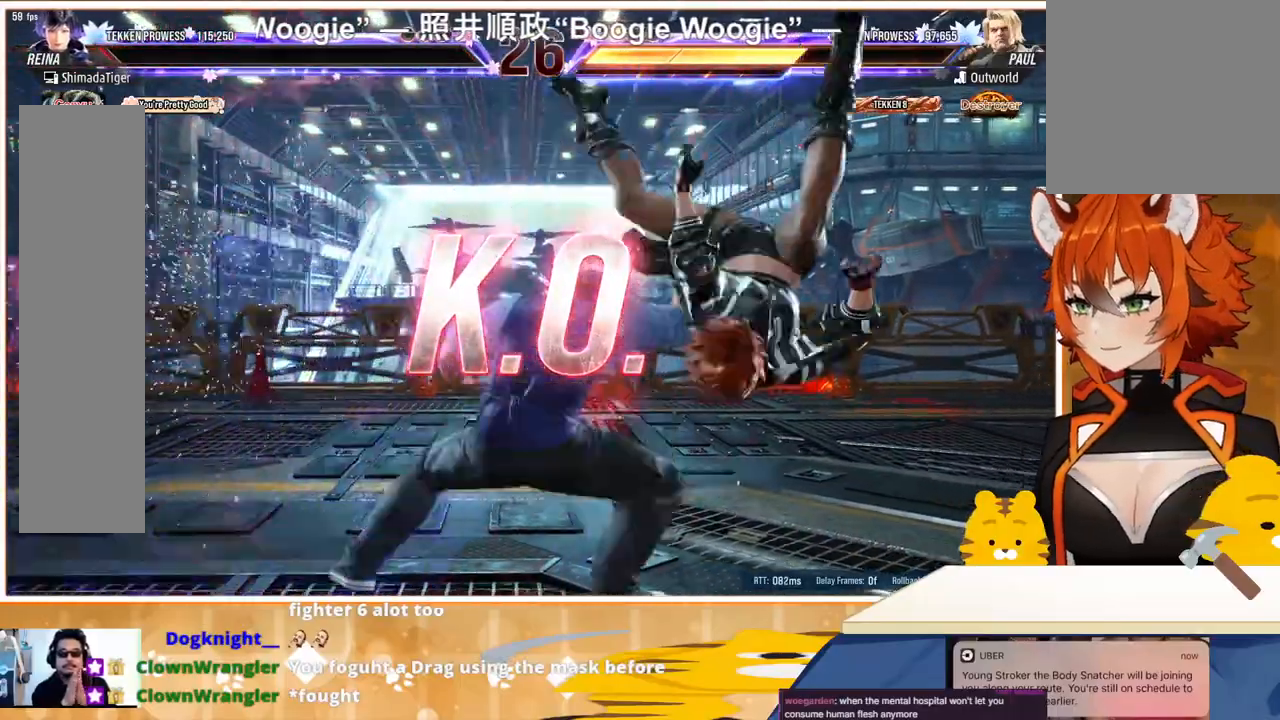
{"buttons": [], "events": [[100, "CROSS", "up"], [167, "CROSS", "down"], [267, "CROSS", "up"]]}
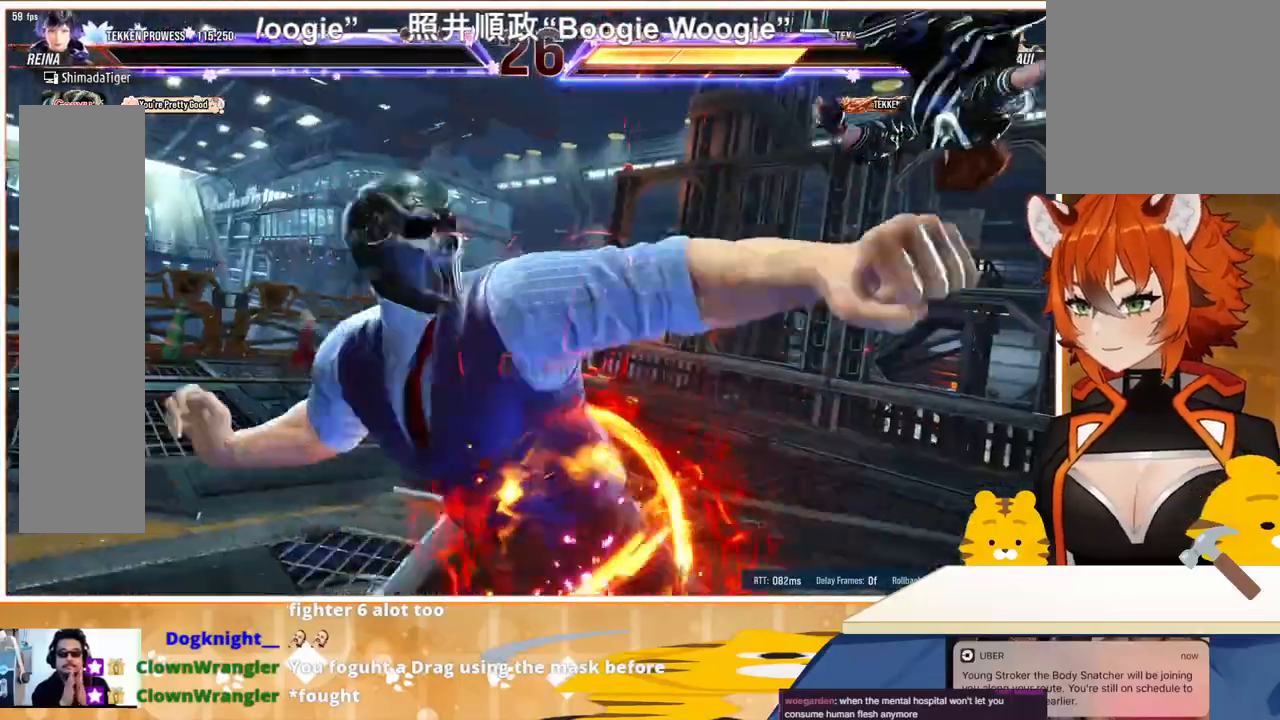
{"buttons": [], "events": []}
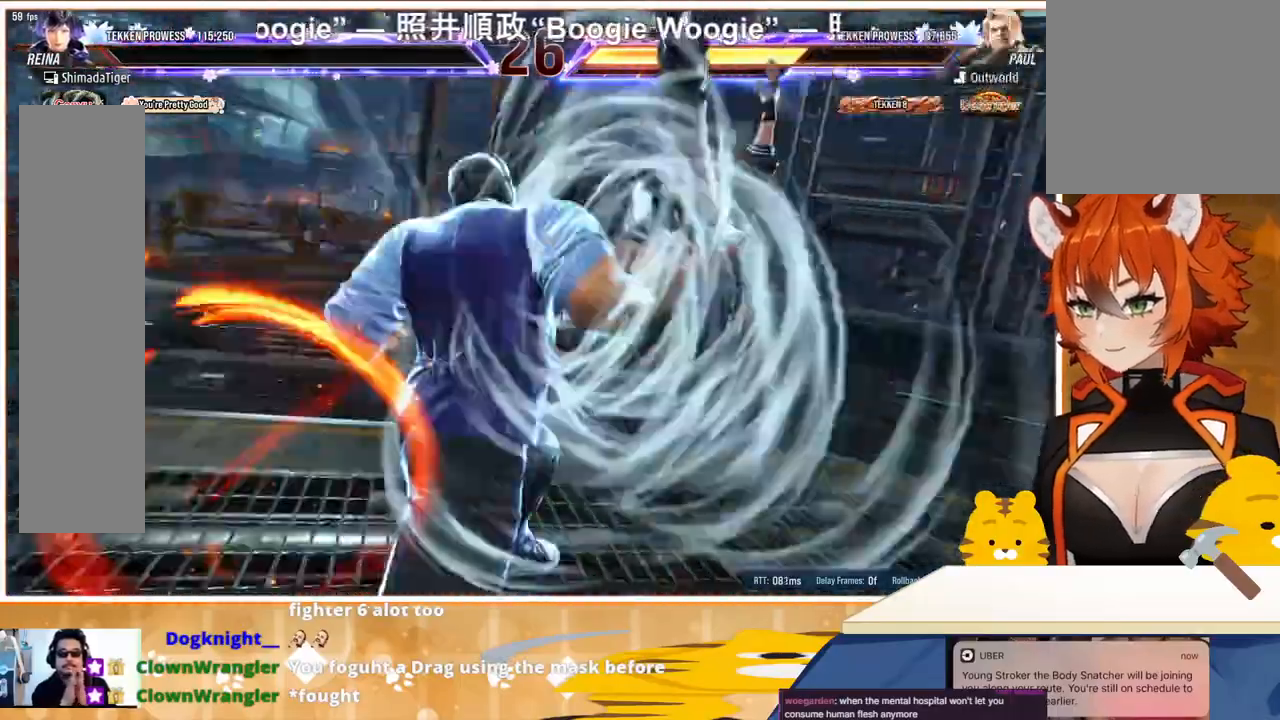
{"buttons": [], "events": []}
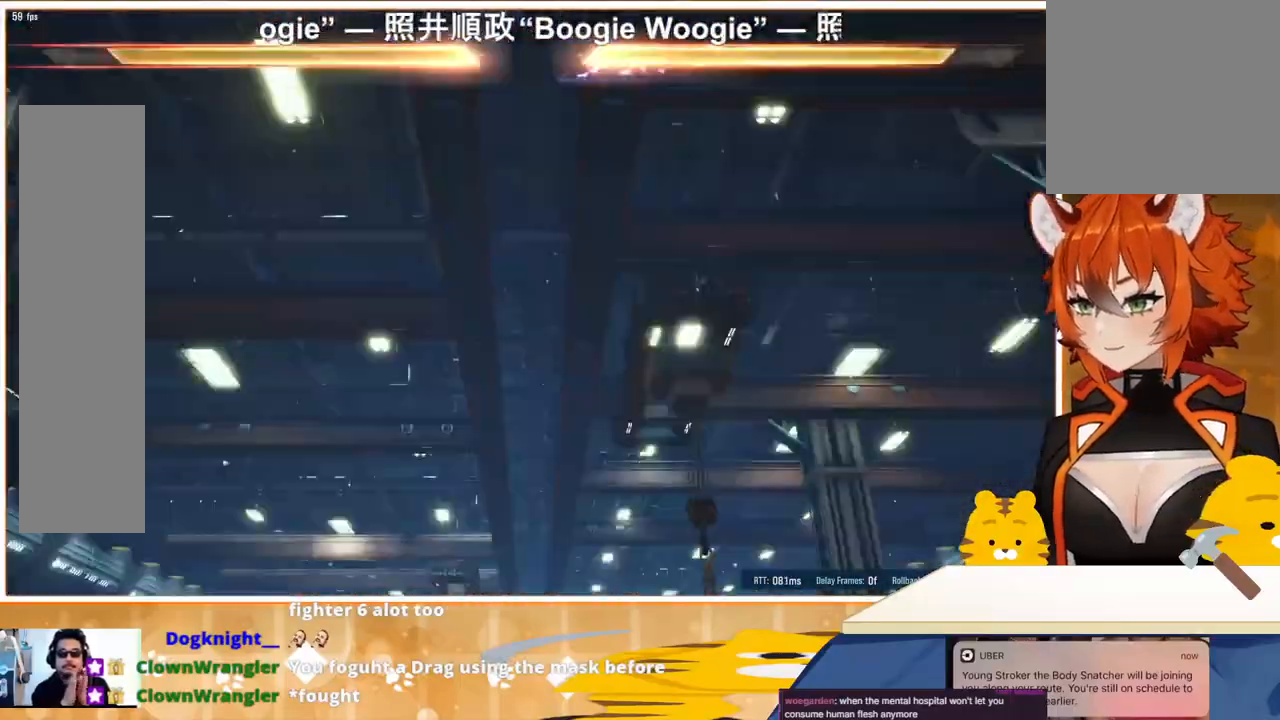
{"buttons": [], "events": []}
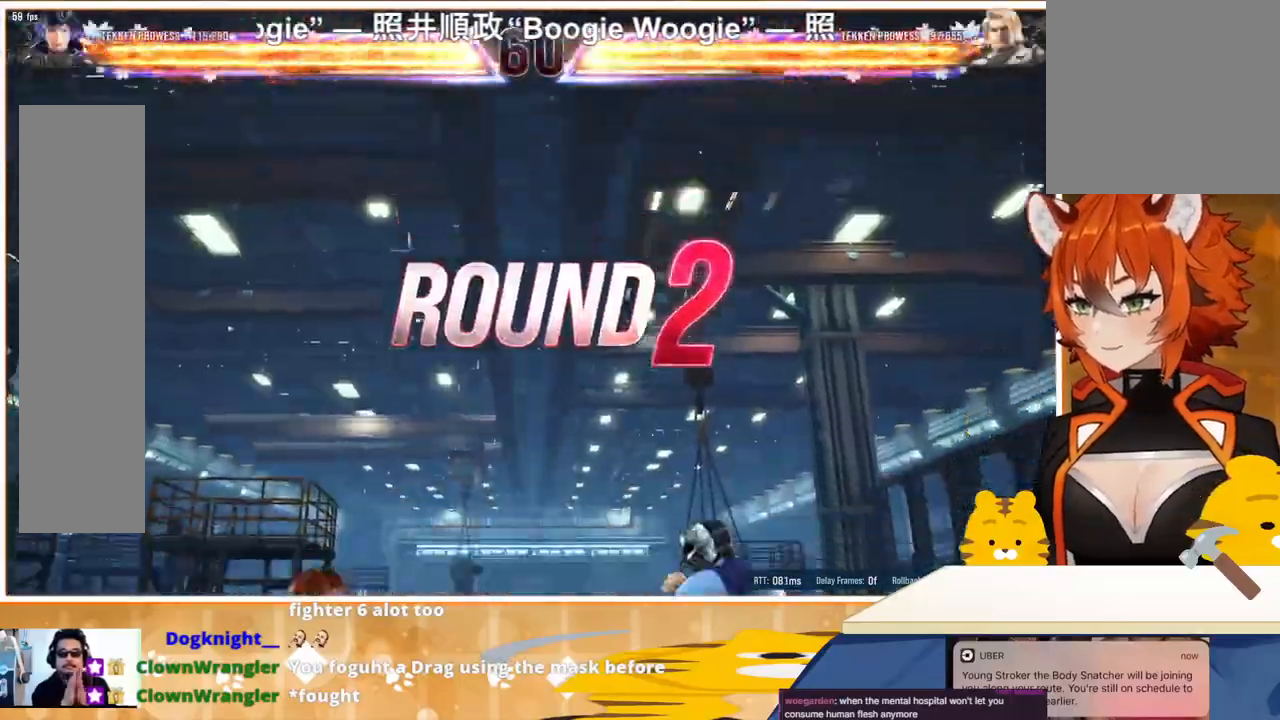
{"buttons": [], "events": []}
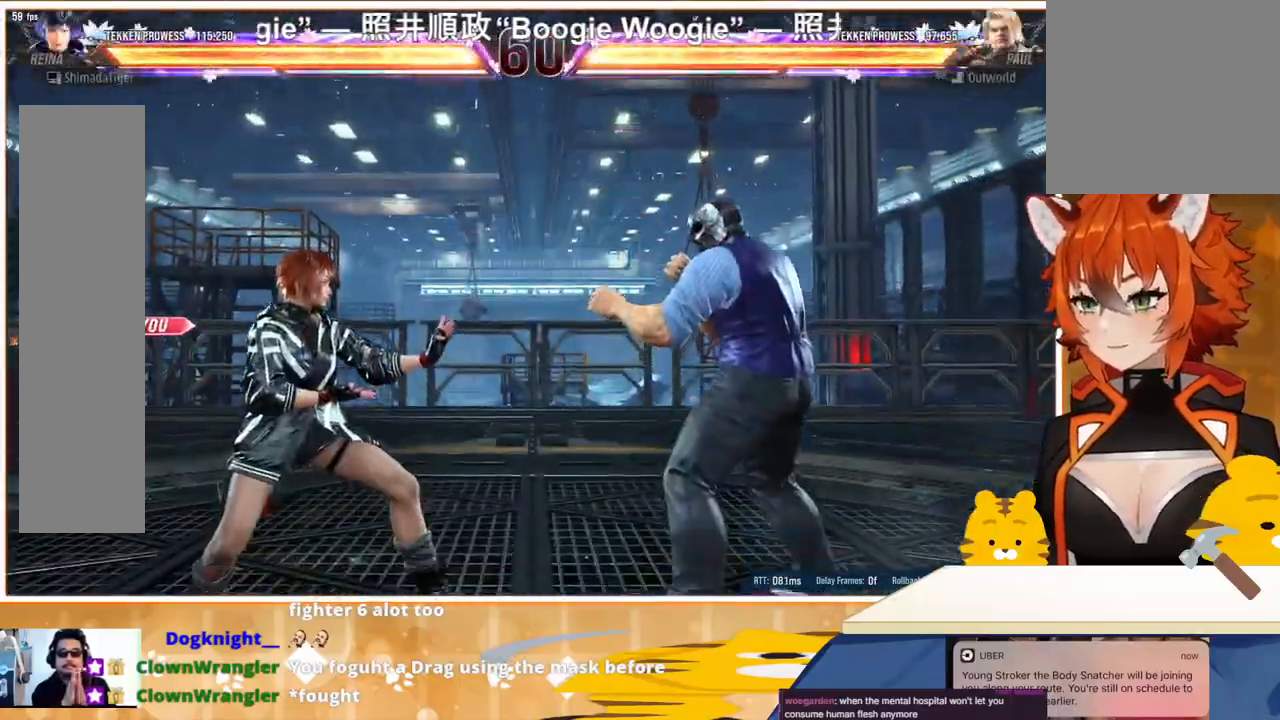
{"buttons": [], "events": []}
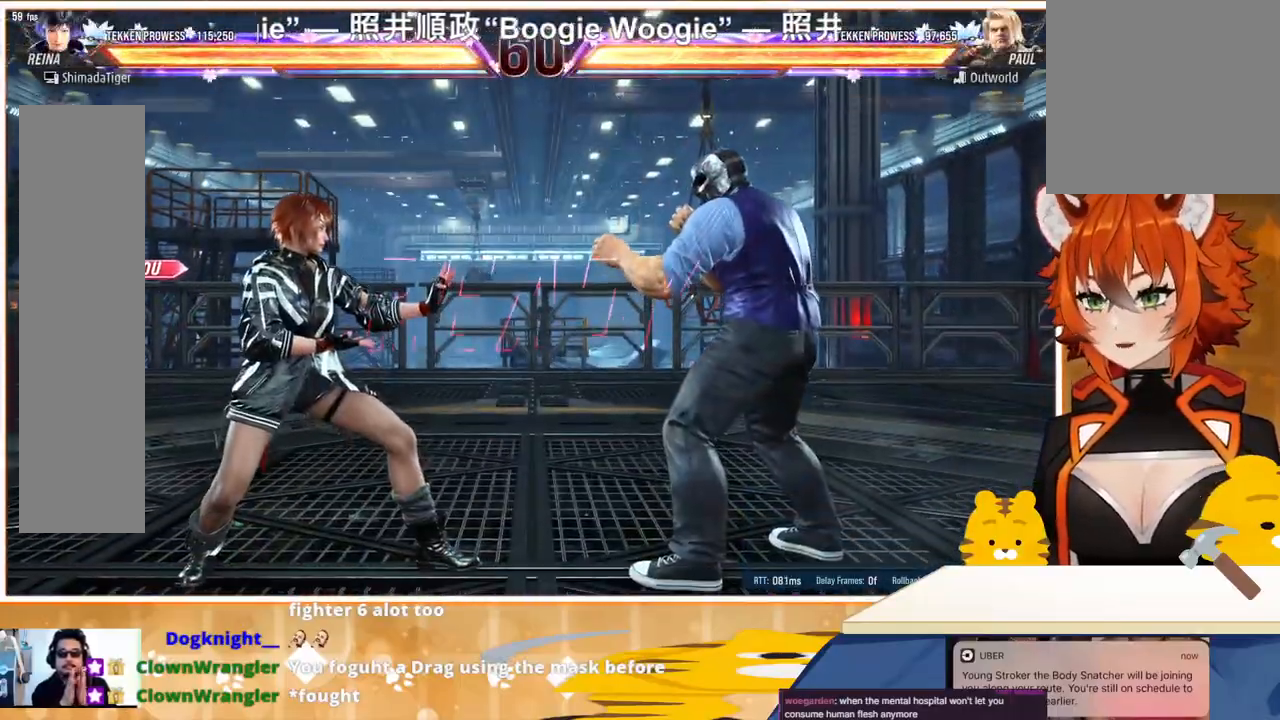
{"buttons": [], "events": []}
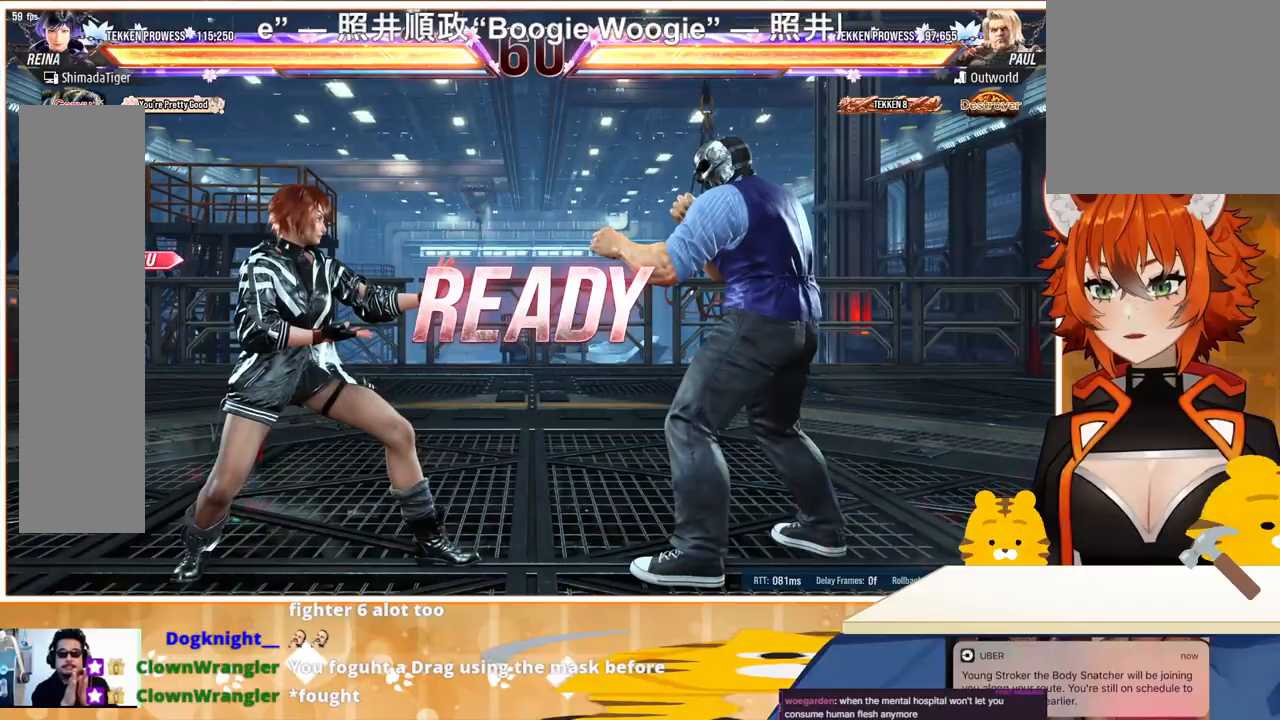
{"buttons": [], "events": []}
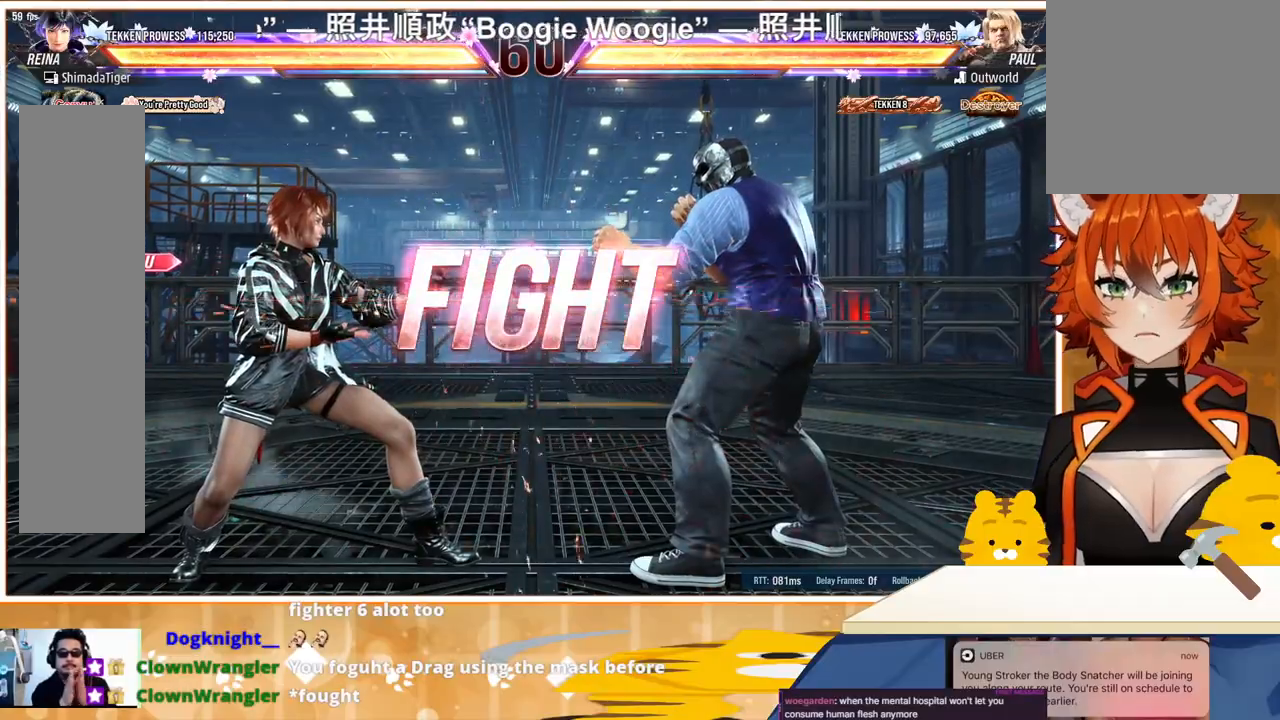
{"buttons": ["DPAD_LEFT"], "events": [[133, "DPAD_LEFT", "down"], [233, "DPAD_LEFT", "up"], [333, "DPAD_LEFT", "down"], [400, "DPAD_LEFT", "up"], [467, "DPAD_LEFT", "down"]]}
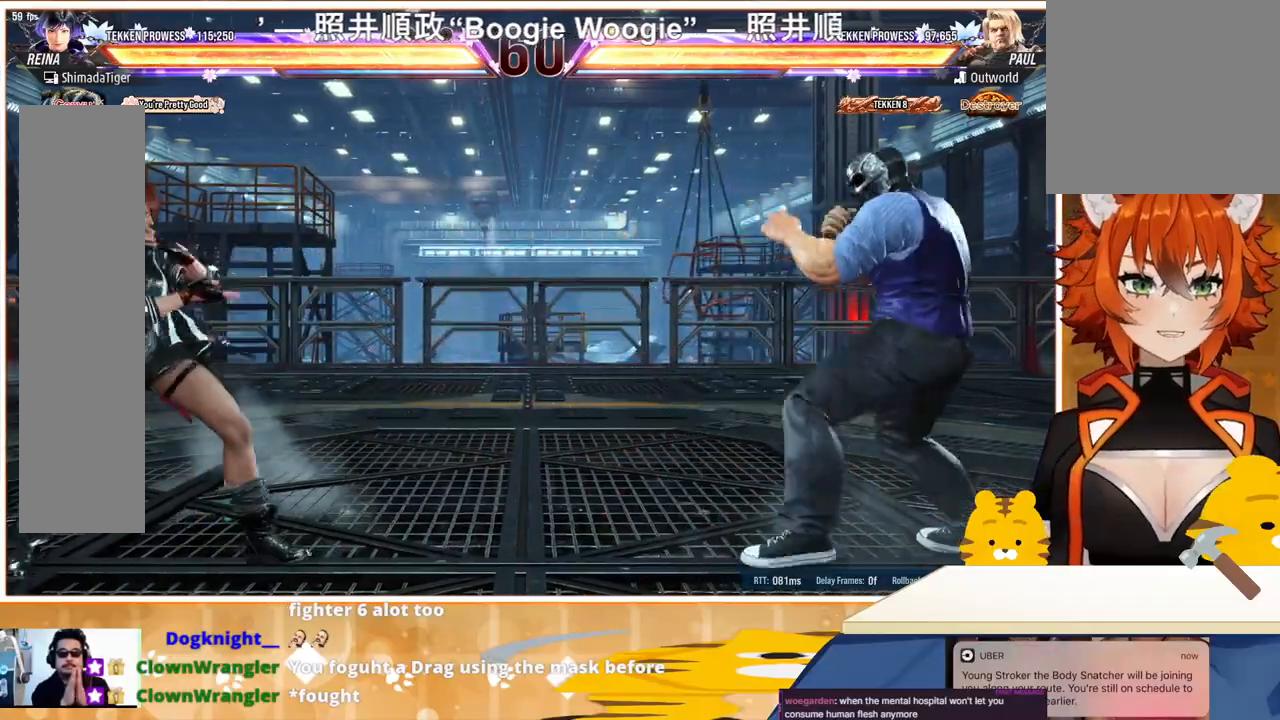
{"buttons": [], "events": [[67, "DPAD_LEFT", "up"], [100, "DPAD_DOWN", "down"], [167, "DPAD_DOWN", "up"], [267, "DPAD_DOWN", "down"], [300, "DPAD_DOWN", "up"], [400, "DPAD_LEFT", "down"], [500, "DPAD_LEFT", "up"]]}
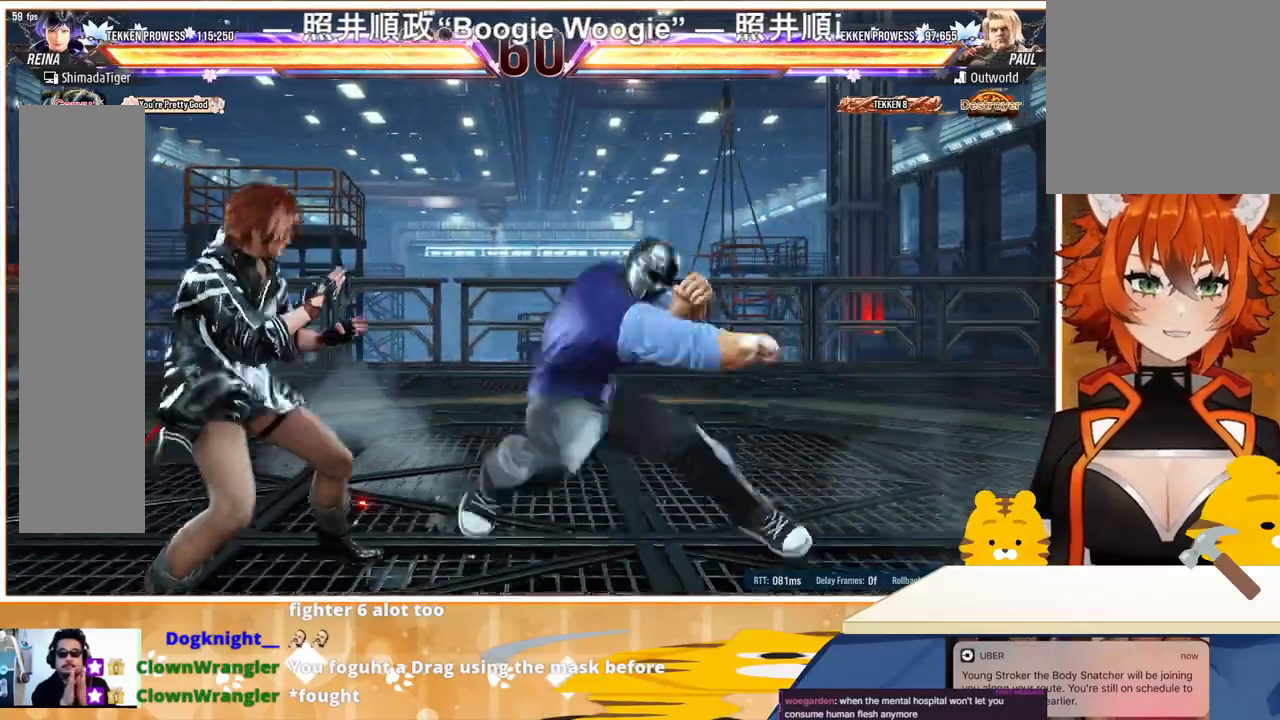
{"buttons": ["DPAD_LEFT"], "events": [[67, "DPAD_LEFT", "down"], [367, "DPAD_LEFT", "up"], [400, "SQUARE", "down"], [467, "DPAD_LEFT", "down"], [500, "SQUARE", "up"]]}
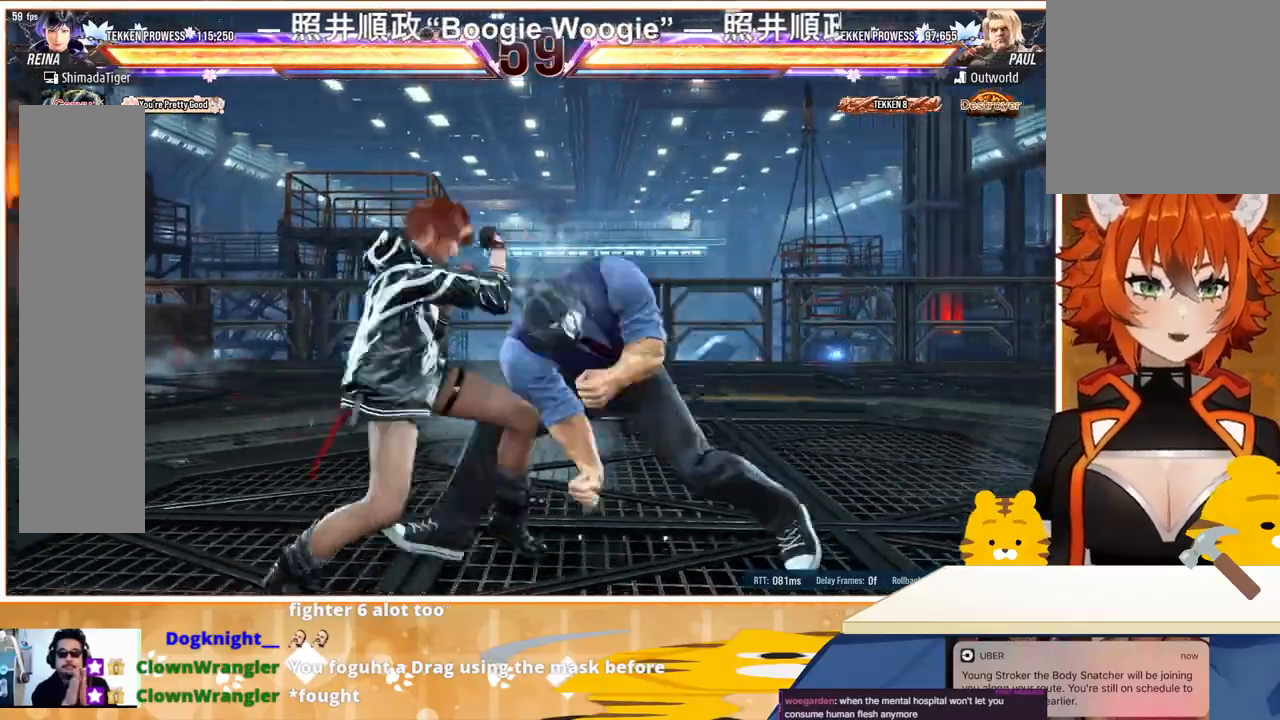
{"buttons": ["DPAD_LEFT"], "events": []}
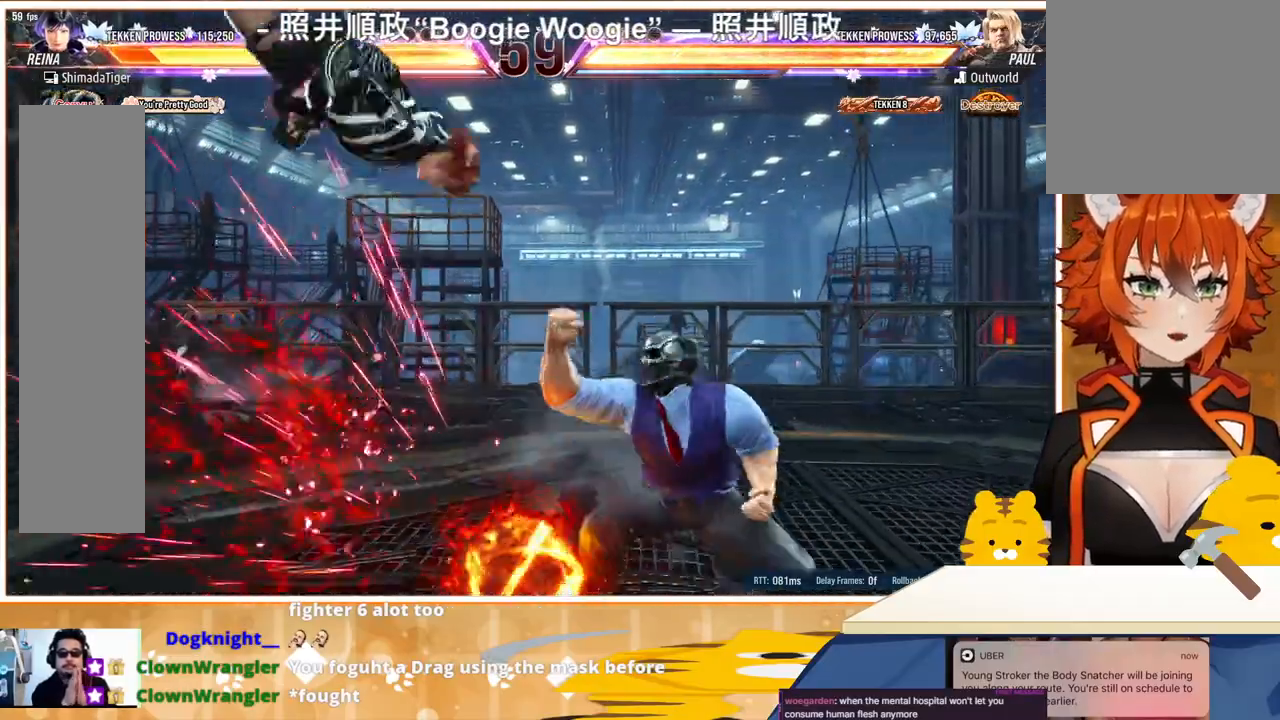
{"buttons": ["DPAD_LEFT"], "events": [[200, "TRIANGLE", "down"], [267, "TRIANGLE", "up"], [367, "TRIANGLE", "down"], [433, "TRIANGLE", "up"]]}